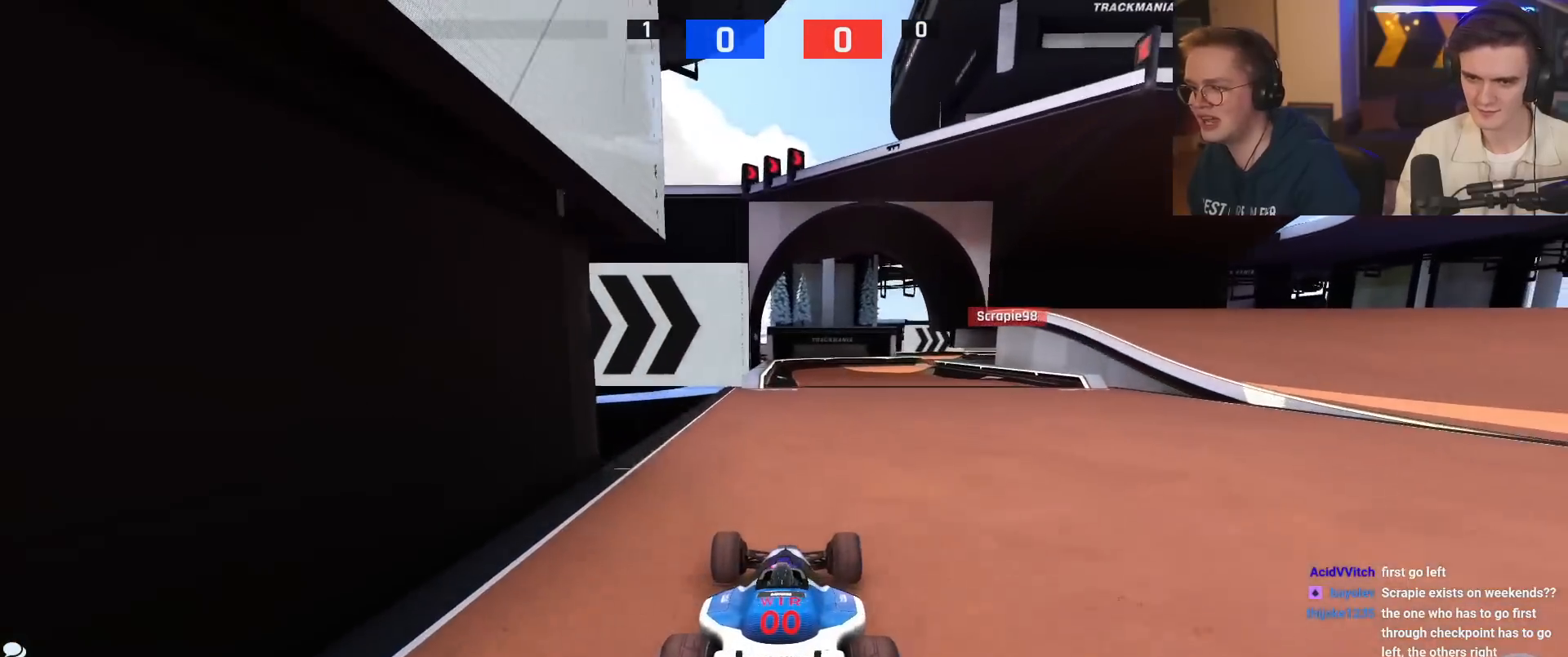
Gameplay with keyboard; each line is a JSON object with the keys held at the frame after it. "events" lists presses ("down") and releases ("up") of "brake", "down", "left", "right" and "up" between this image and that frame as [ms after this image, input, new state], when the widget could be followed in between. No other keys are recorded. Mouse input is not recorded. Key names are as the overlay labels them; some are game actions (e.g. jump) rather than physical keys.
{"keys": ["up"], "events": [[84, "right", "up"], [184, "right", "down"], [284, "right", "up"], [367, "right", "down"], [467, "right", "up"]]}
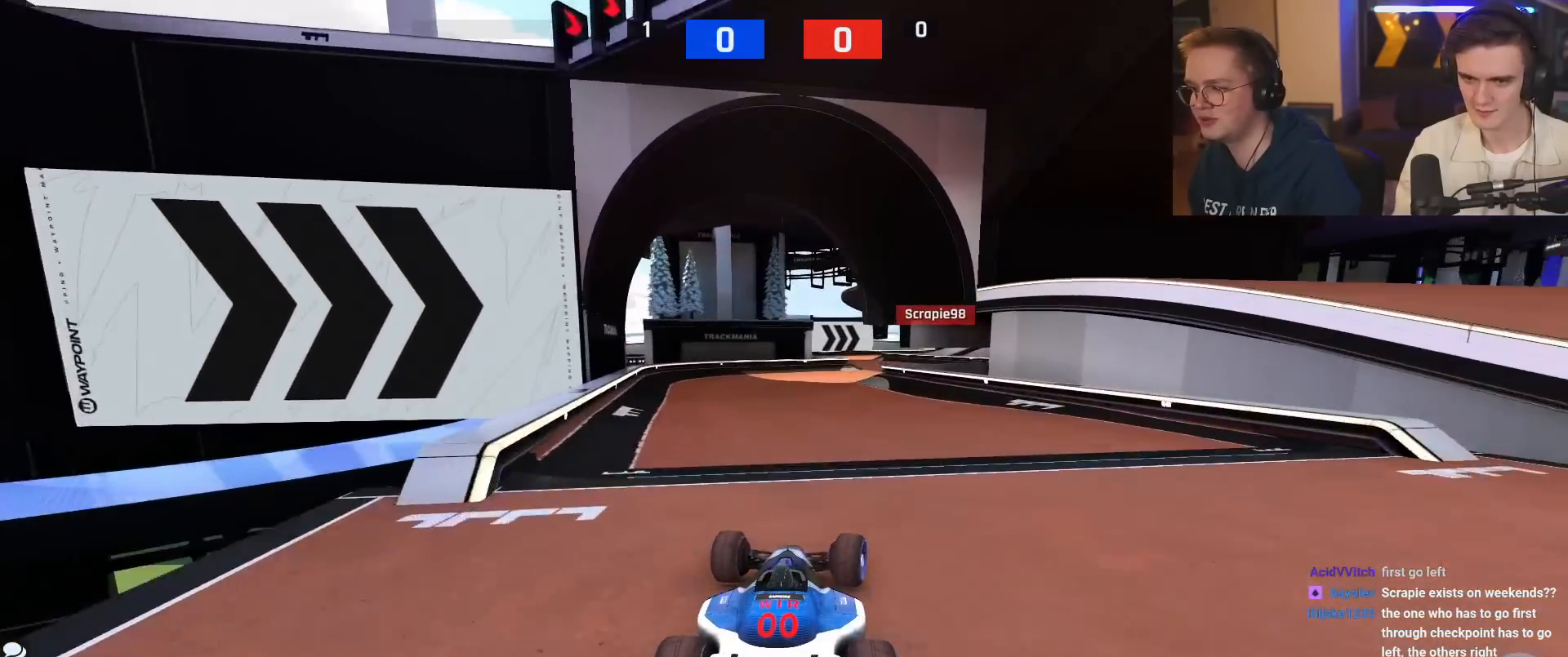
{"keys": ["up"], "events": []}
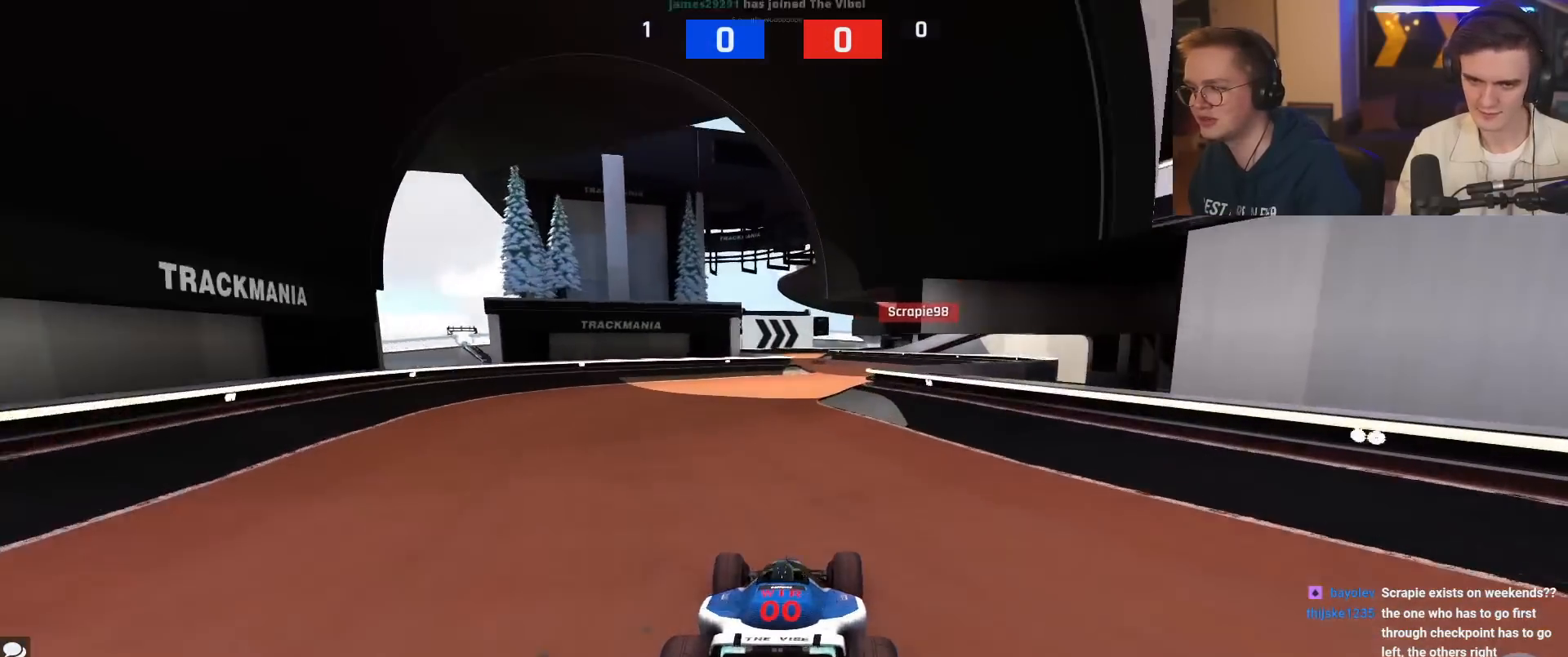
{"keys": ["left"], "events": [[34, "right", "down"], [217, "right", "up"], [267, "up", "up"], [317, "left", "down"], [401, "up", "down"], [451, "up", "up"]]}
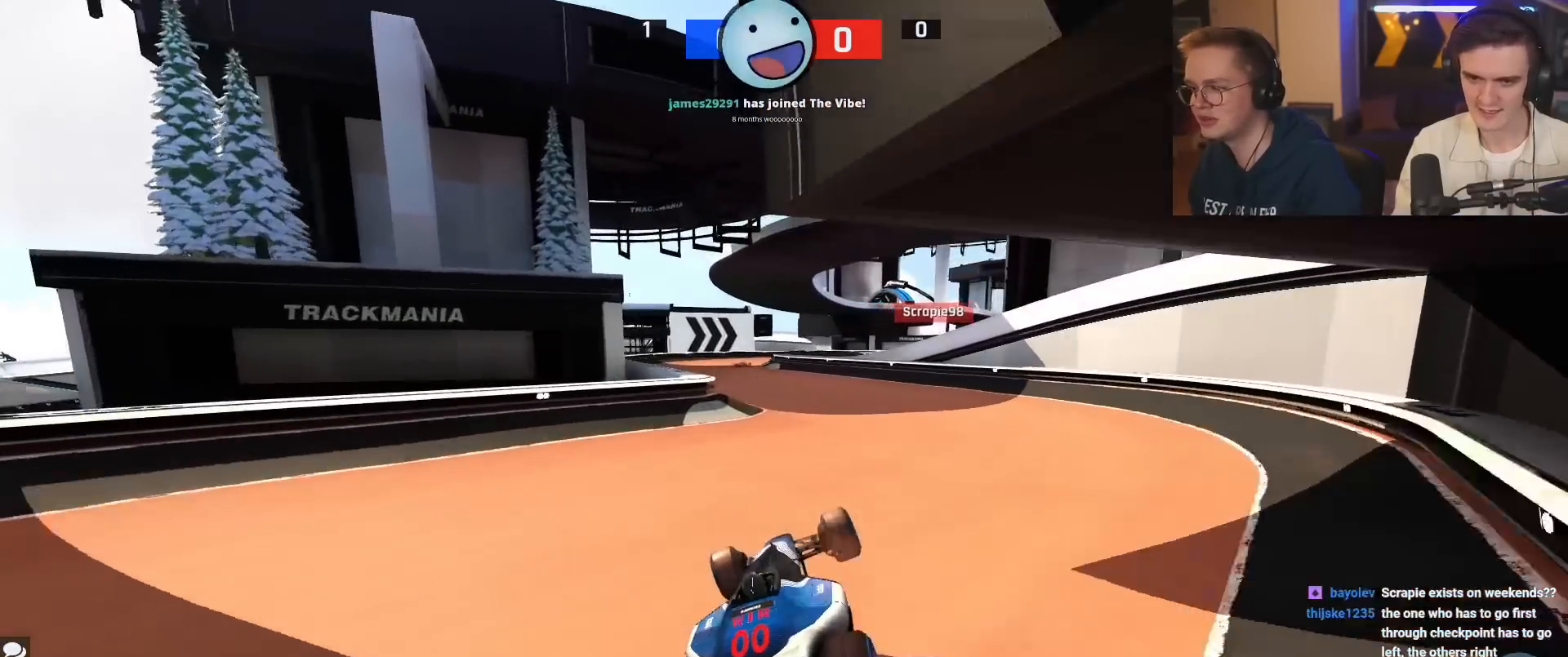
{"keys": ["right"], "events": [[467, "left", "up"], [467, "right", "down"]]}
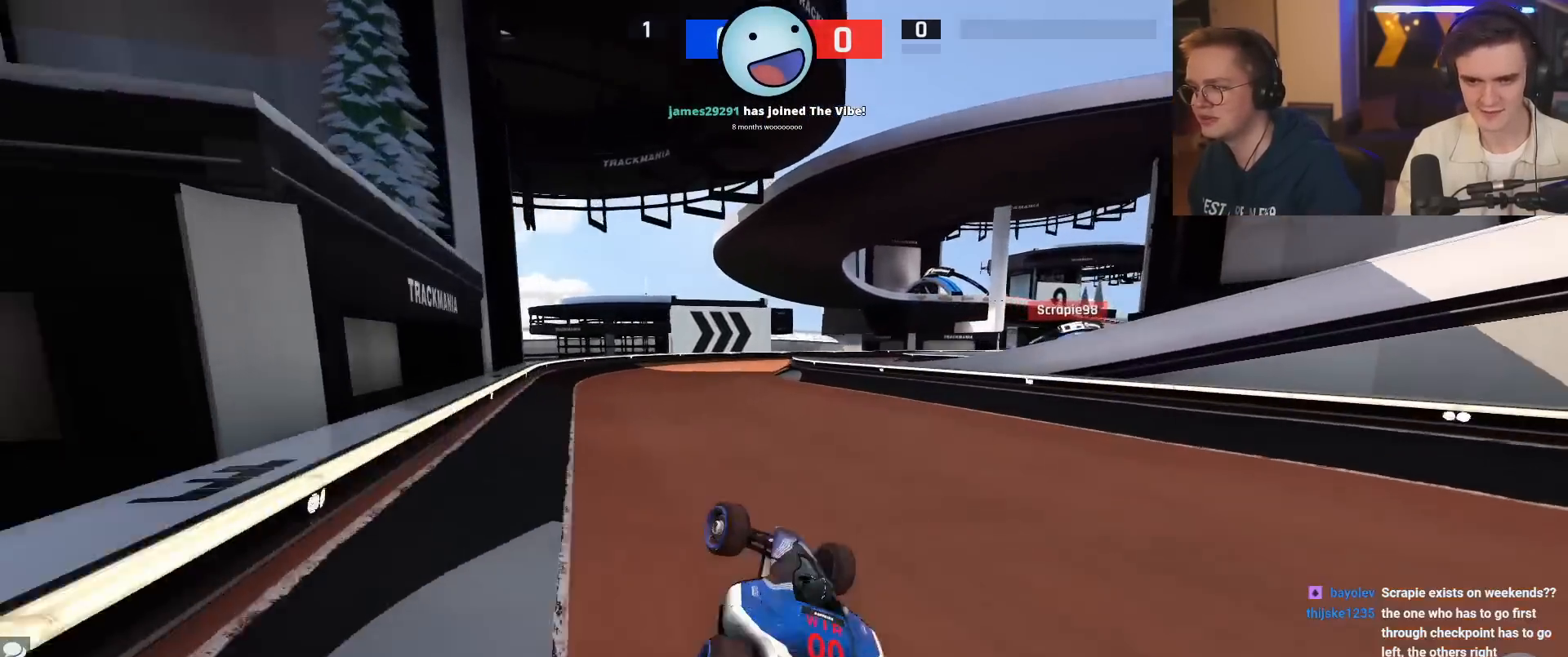
{"keys": ["right", "up"], "events": [[17, "up", "down"], [150, "right", "up"], [351, "right", "down"]]}
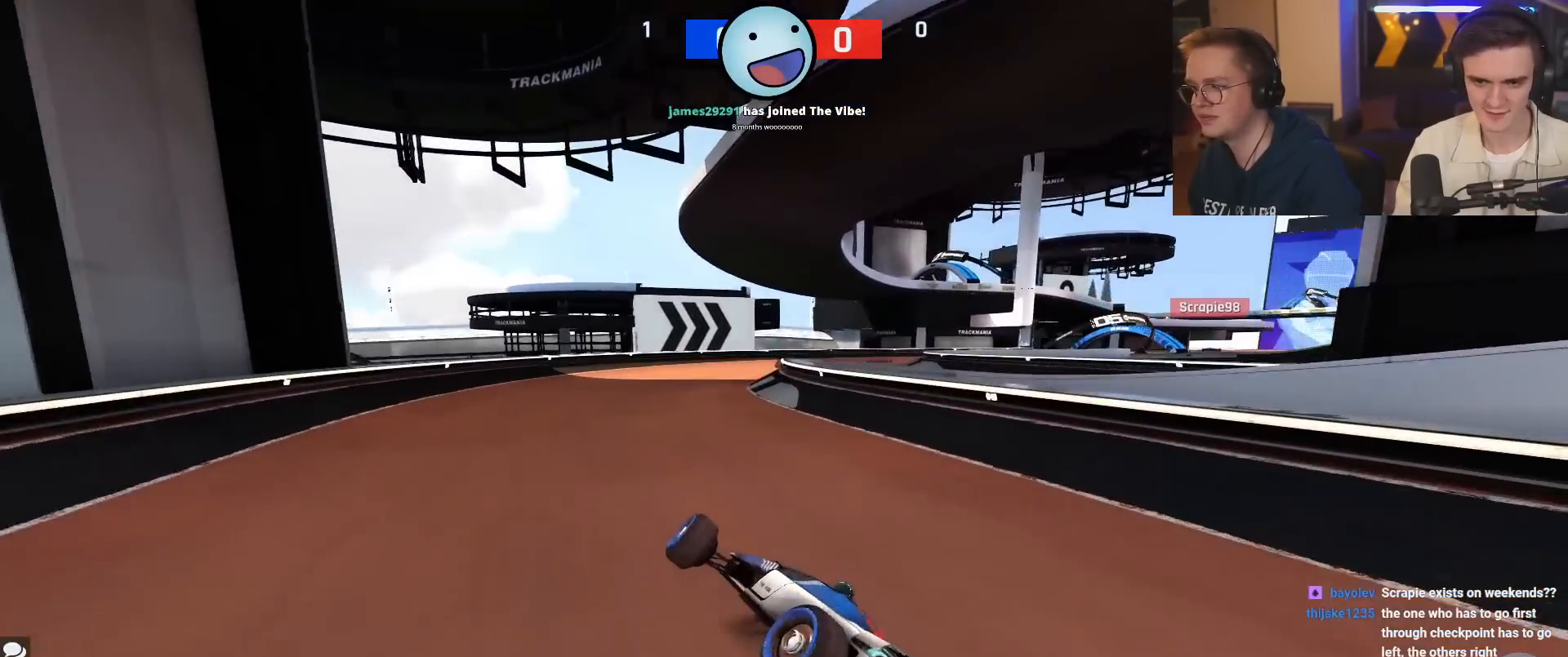
{"keys": ["up"], "events": [[350, "right", "up"]]}
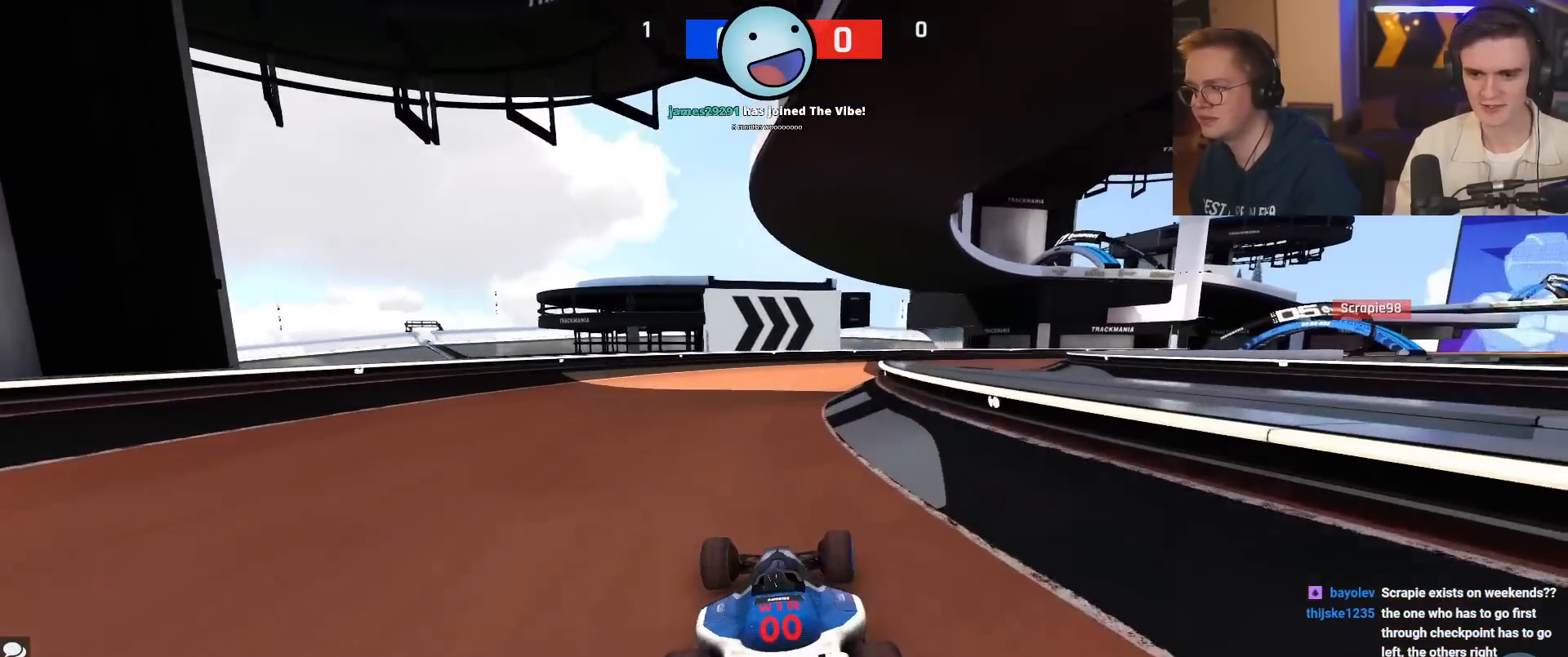
{"keys": ["up"], "events": [[300, "right", "down"], [401, "right", "up"]]}
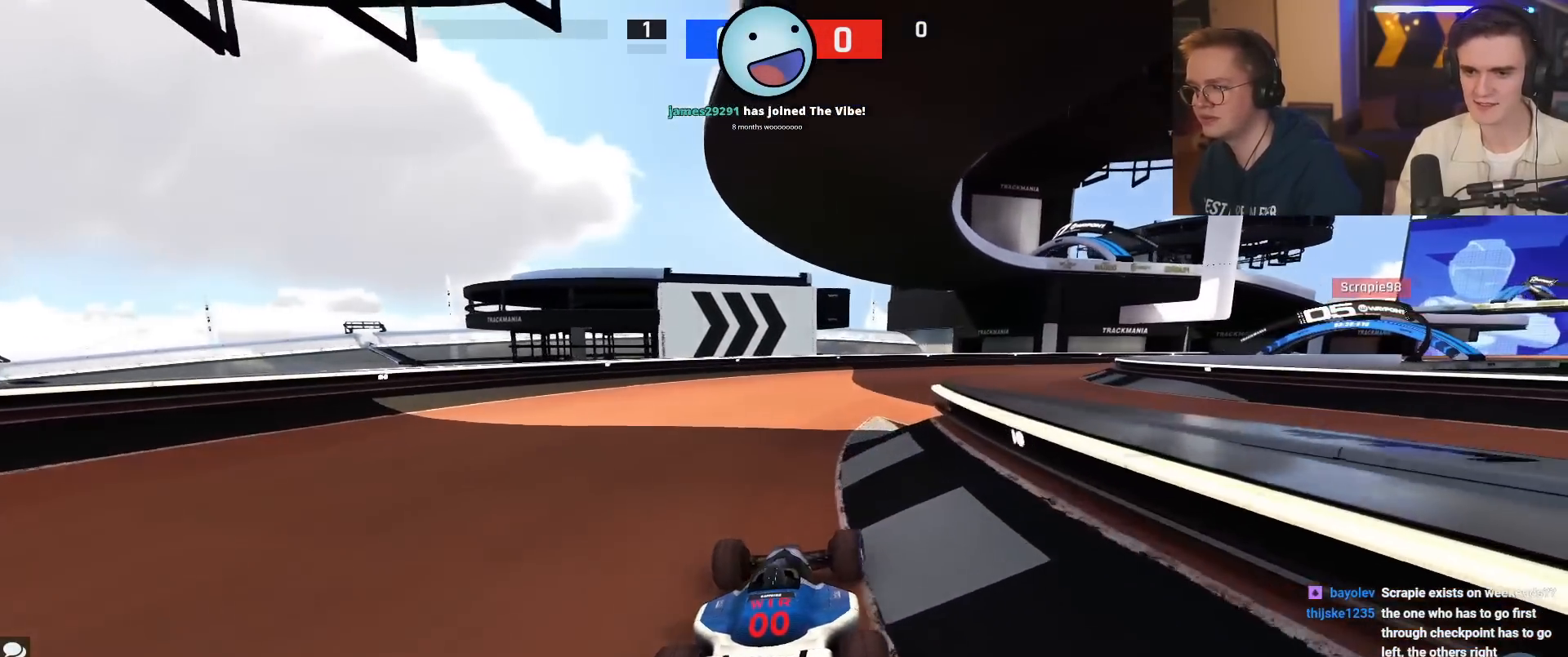
{"keys": ["right", "up"], "events": [[50, "right", "down"], [133, "right", "up"], [283, "right", "down"], [367, "right", "up"], [467, "right", "down"]]}
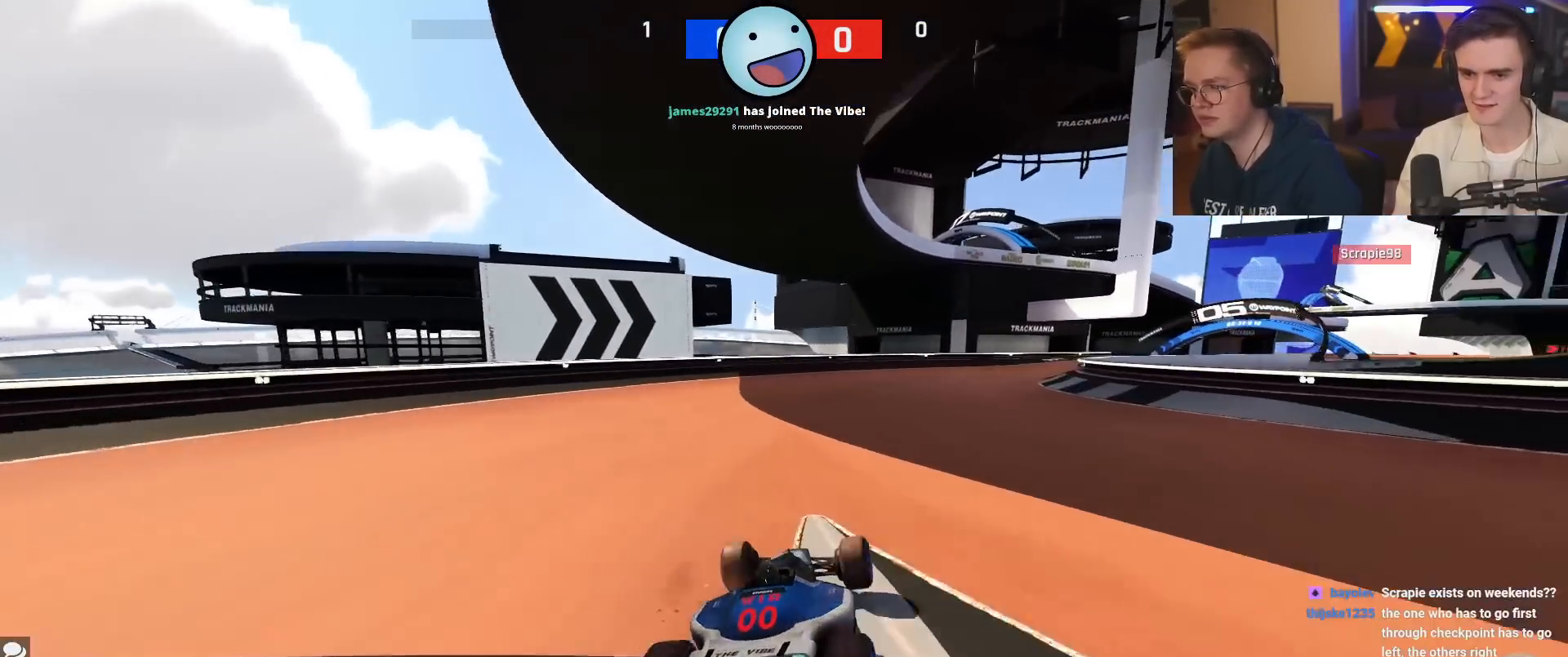
{"keys": ["up"], "events": [[50, "right", "up"], [200, "right", "down"], [300, "right", "up"]]}
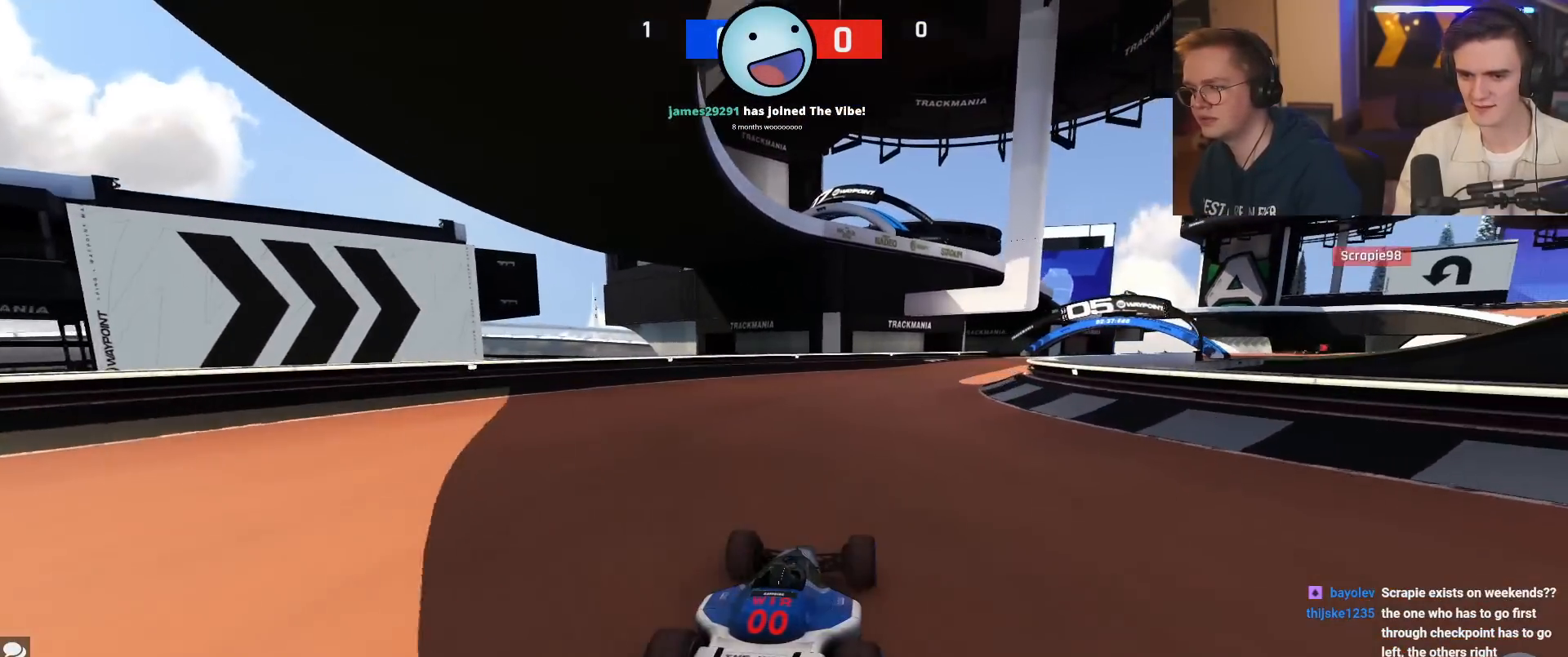
{"keys": ["right", "up"], "events": [[83, "right", "down"], [167, "right", "up"], [300, "right", "down"], [350, "right", "up"], [500, "right", "down"]]}
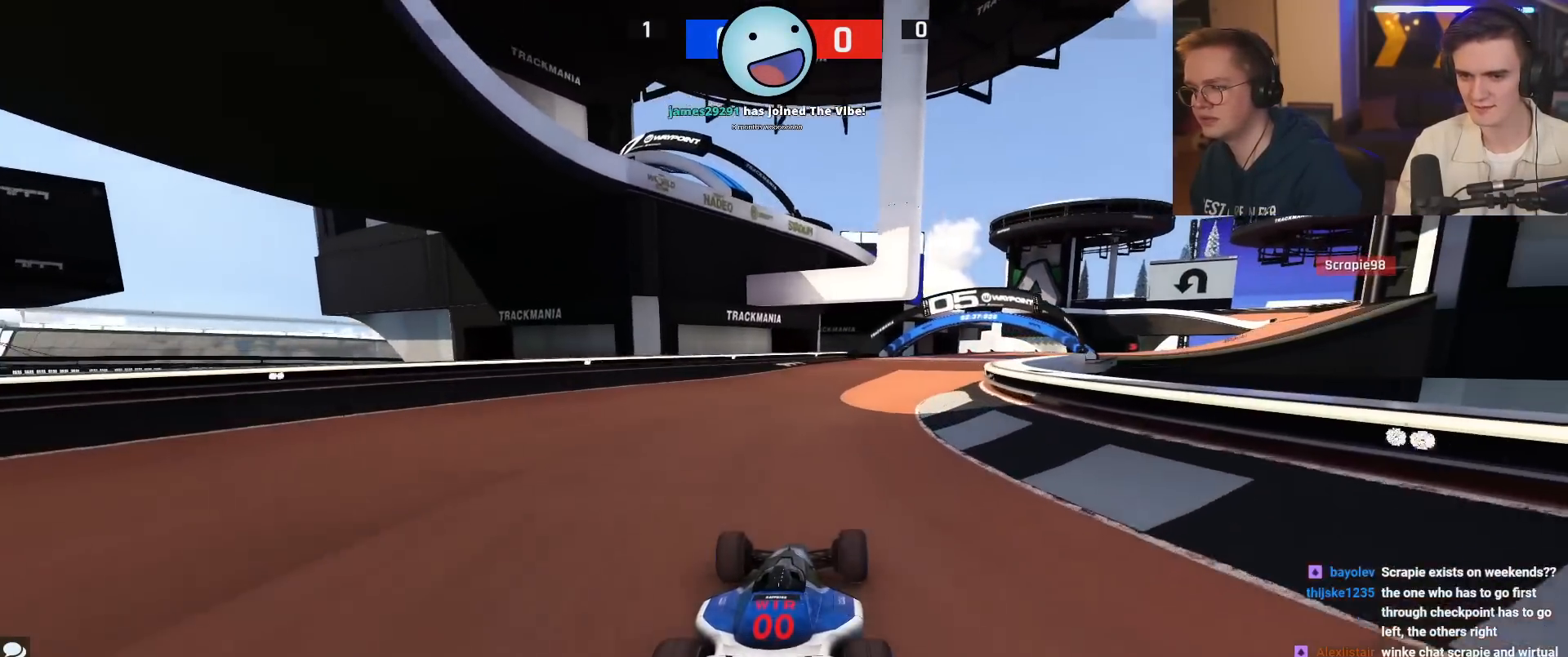
{"keys": ["up"], "events": [[84, "right", "up"], [184, "right", "down"], [284, "right", "up"], [417, "right", "down"], [467, "right", "up"]]}
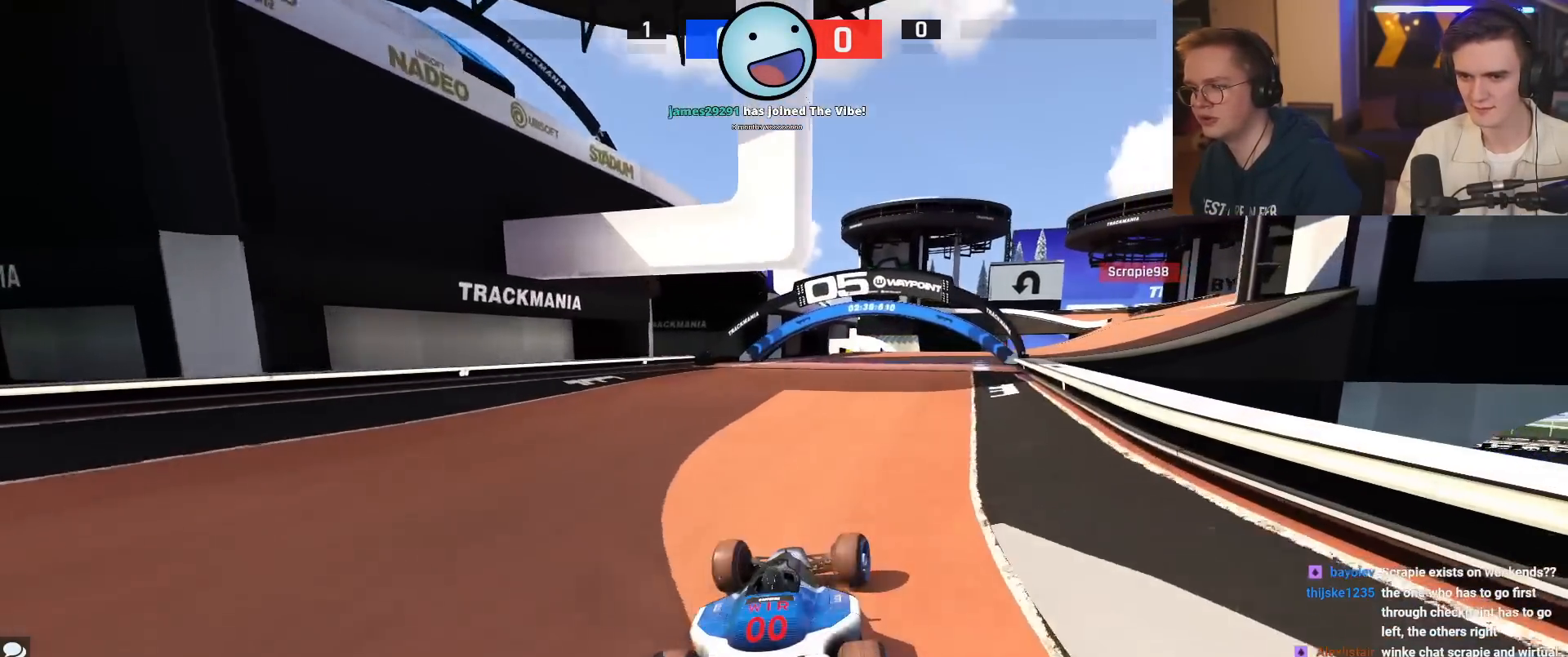
{"keys": ["up"], "events": []}
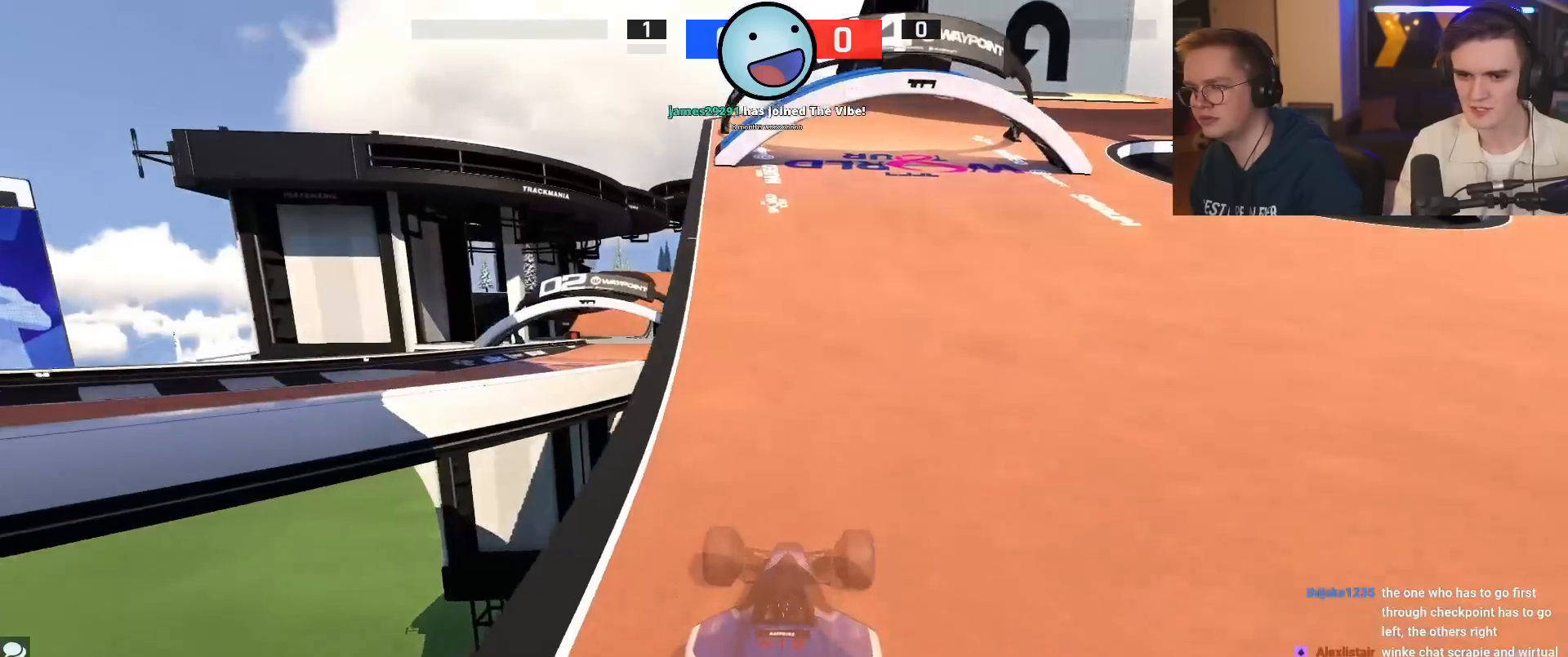
{"keys": ["right", "up"], "events": [[300, "right", "down"]]}
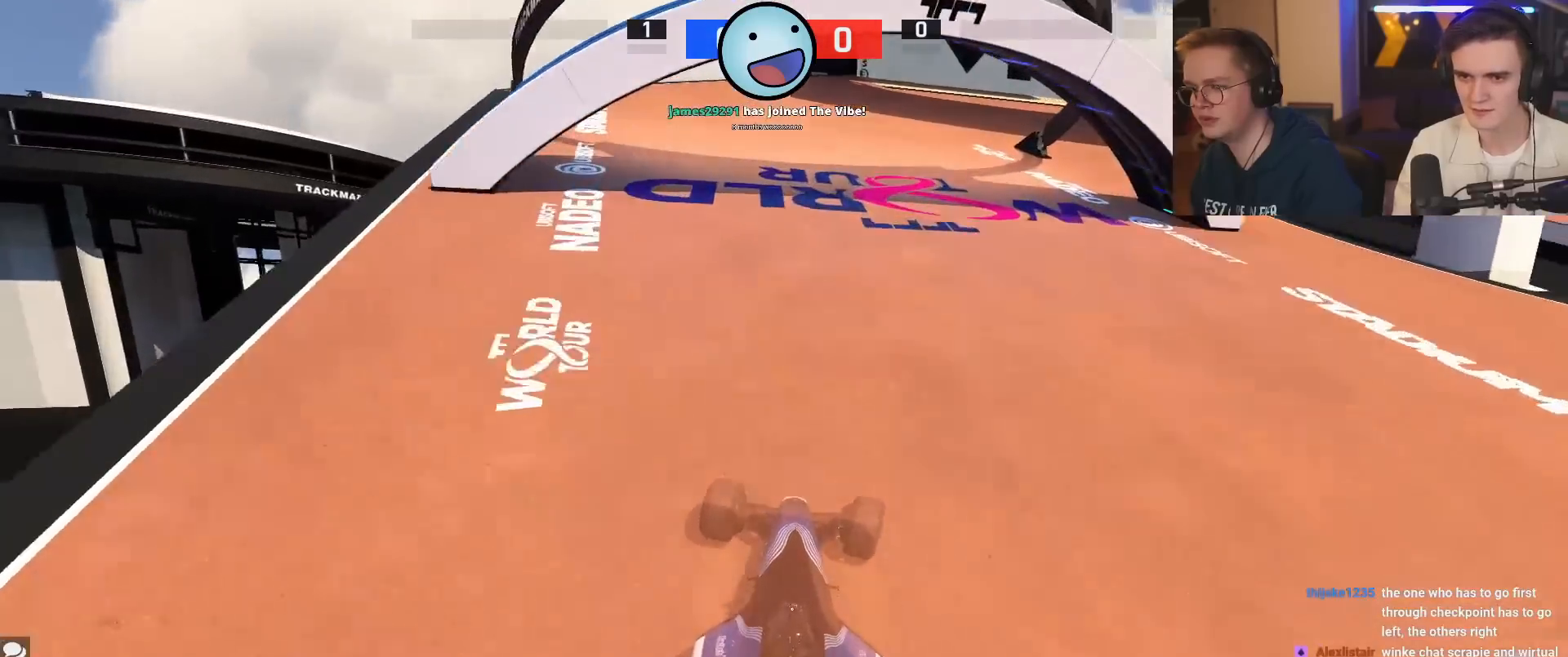
{"keys": ["right", "up"], "events": [[333, "up", "up"], [467, "up", "down"]]}
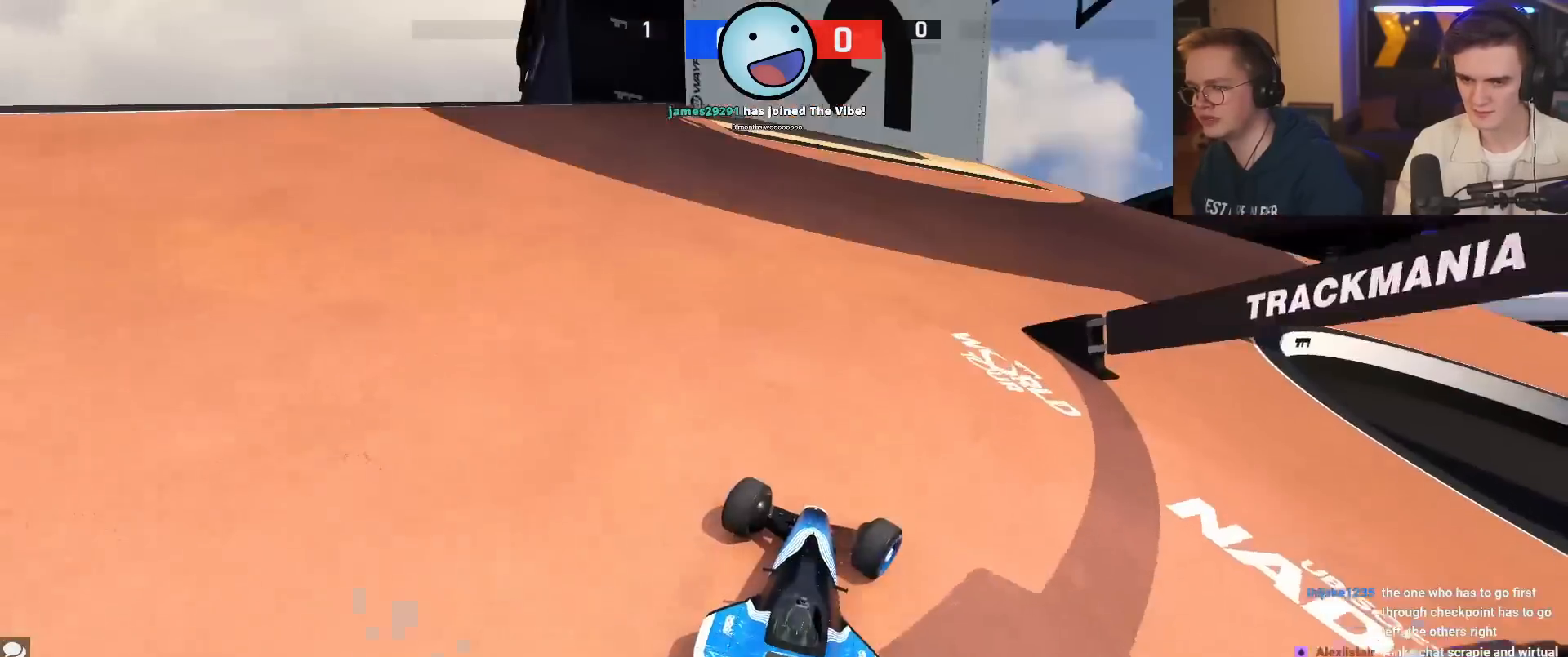
{"keys": ["right", "up"], "events": []}
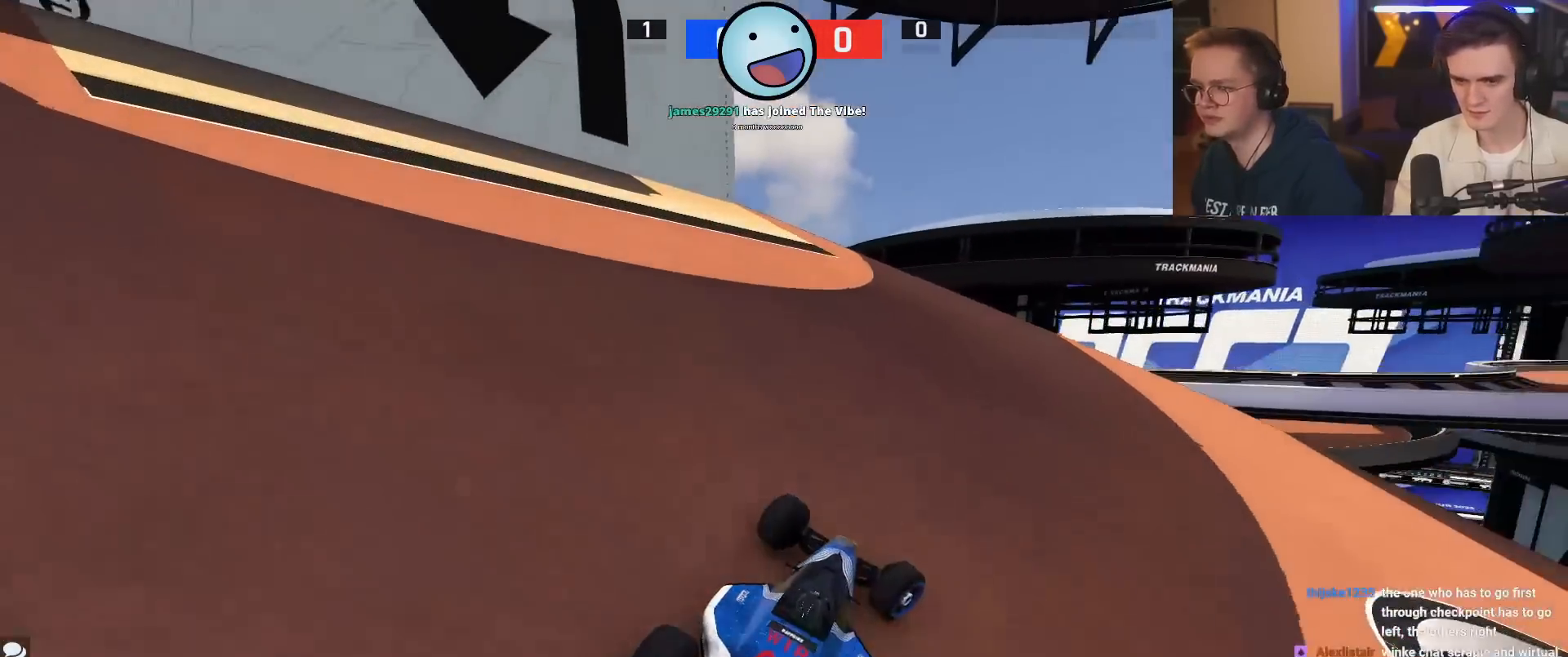
{"keys": ["right", "up"], "events": []}
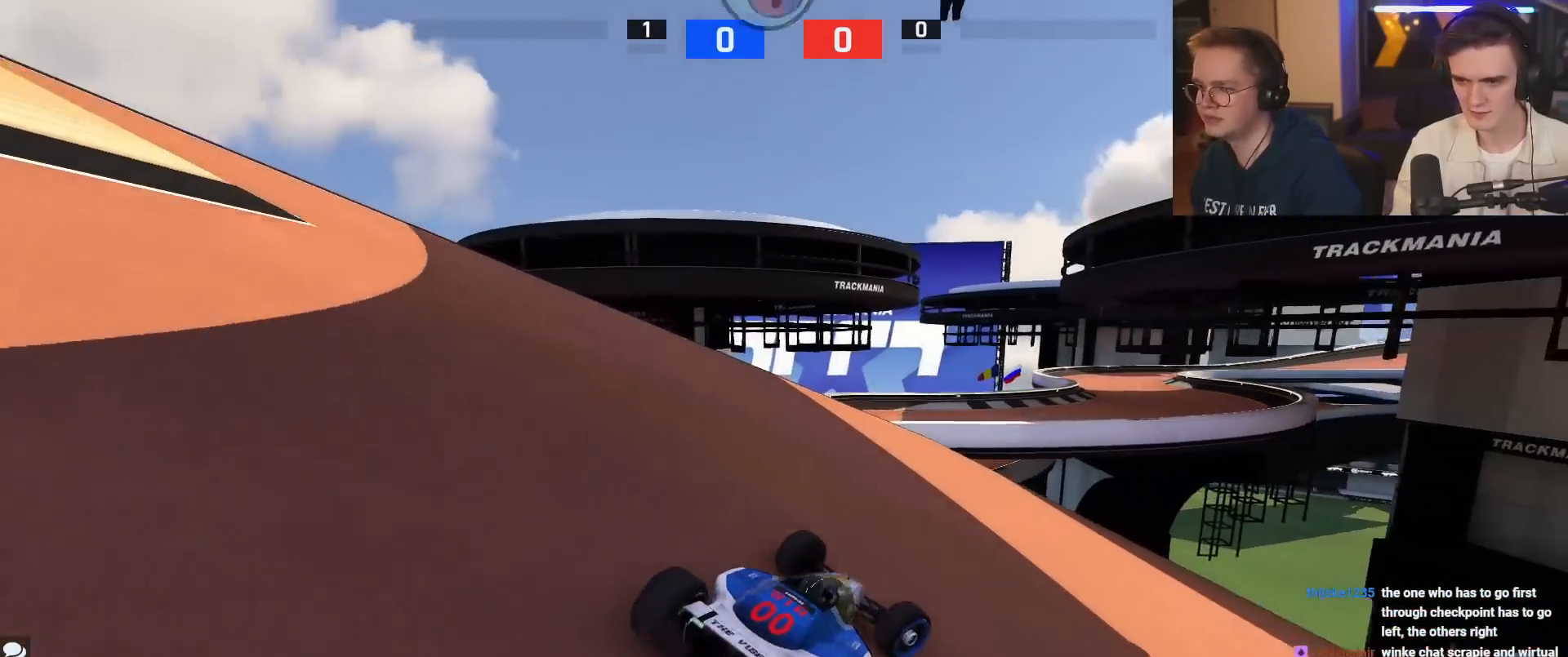
{"keys": ["right", "up"], "events": [[317, "right", "up"], [467, "right", "down"]]}
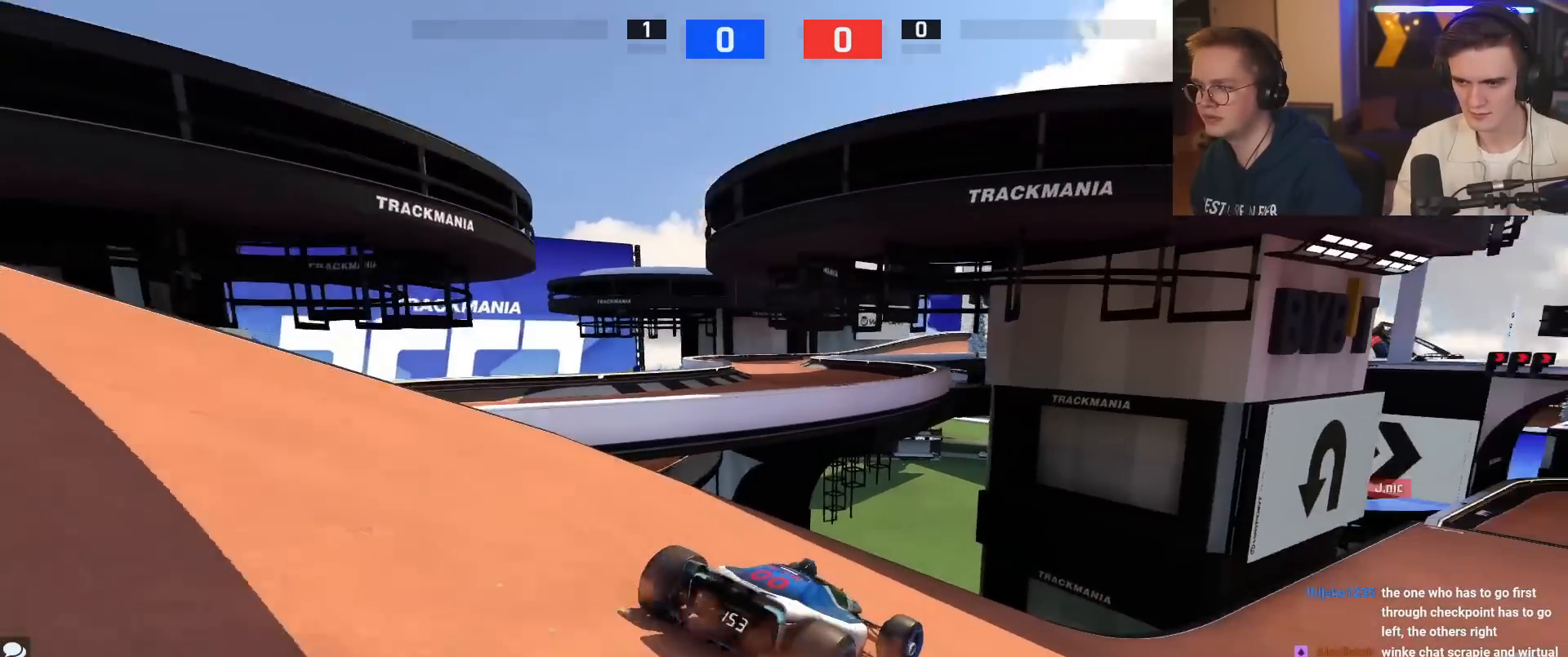
{"keys": ["right", "up"], "events": [[100, "right", "up"], [483, "right", "down"]]}
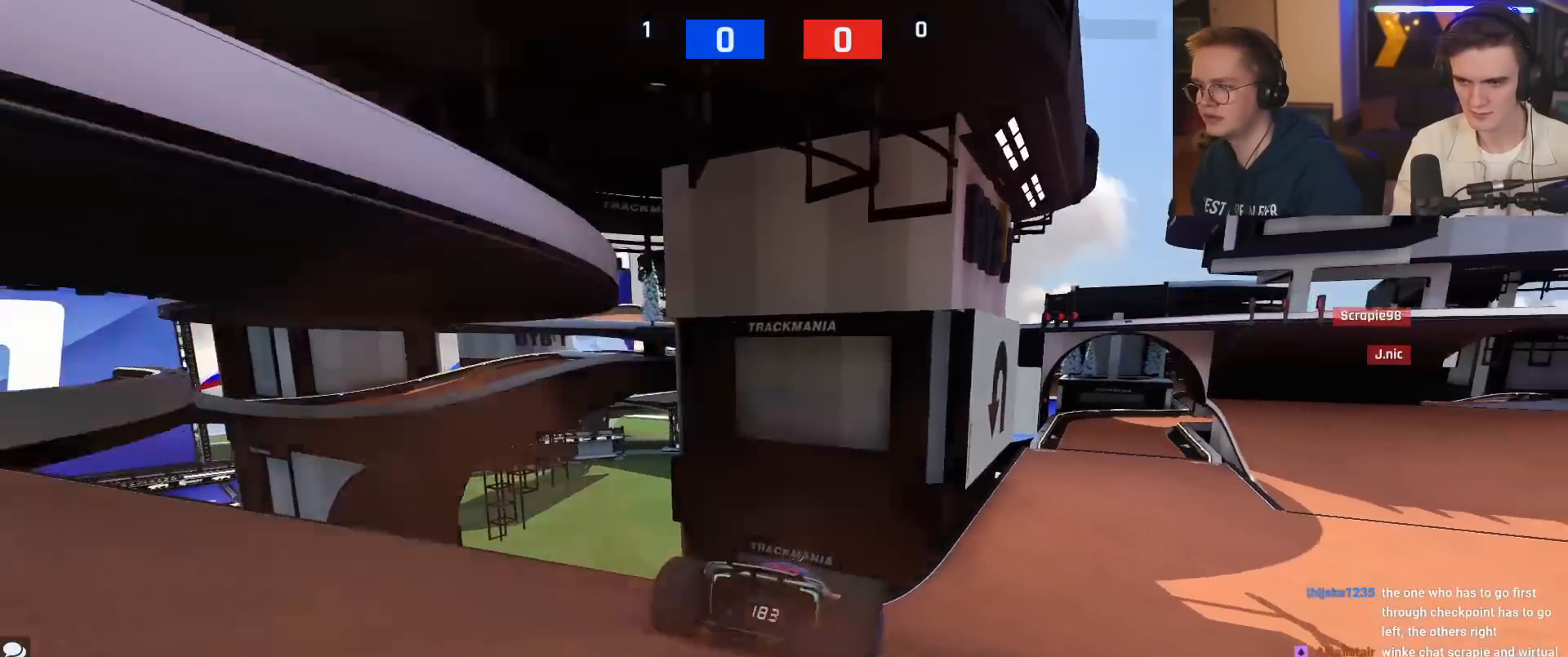
{"keys": ["up"], "events": [[67, "right", "up"], [267, "right", "down"], [351, "right", "up"]]}
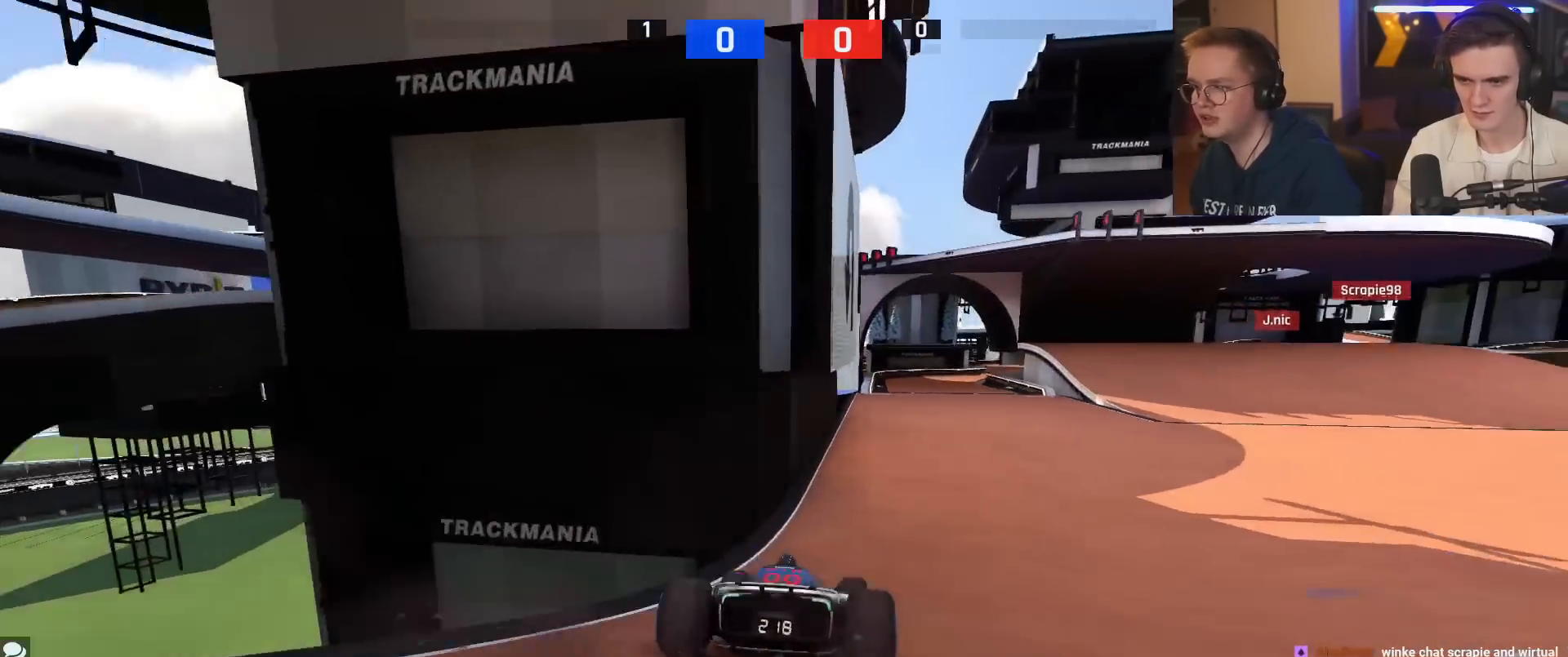
{"keys": ["left", "up"], "events": [[67, "right", "down"], [200, "right", "up"], [300, "right", "down"], [350, "right", "up"], [484, "left", "down"]]}
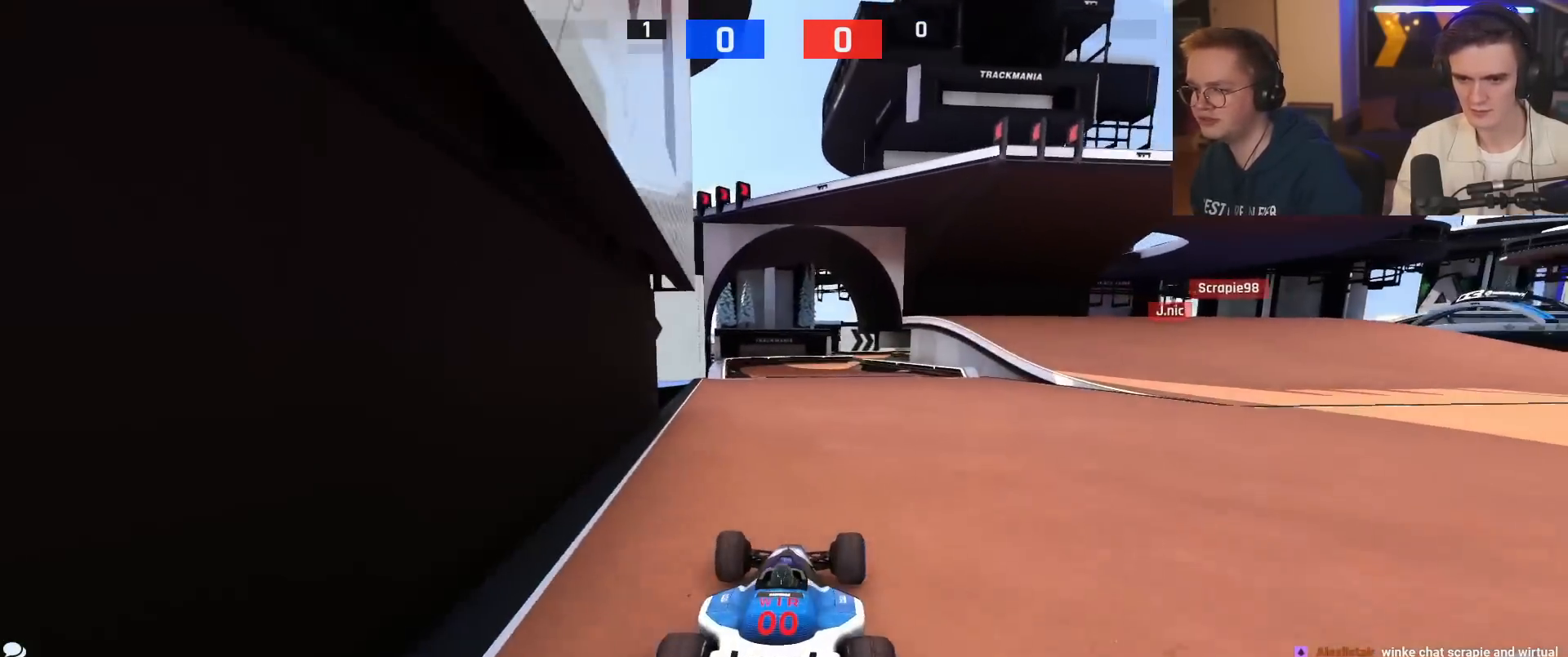
{"keys": ["up"], "events": [[67, "left", "up"], [351, "right", "down"], [451, "right", "up"]]}
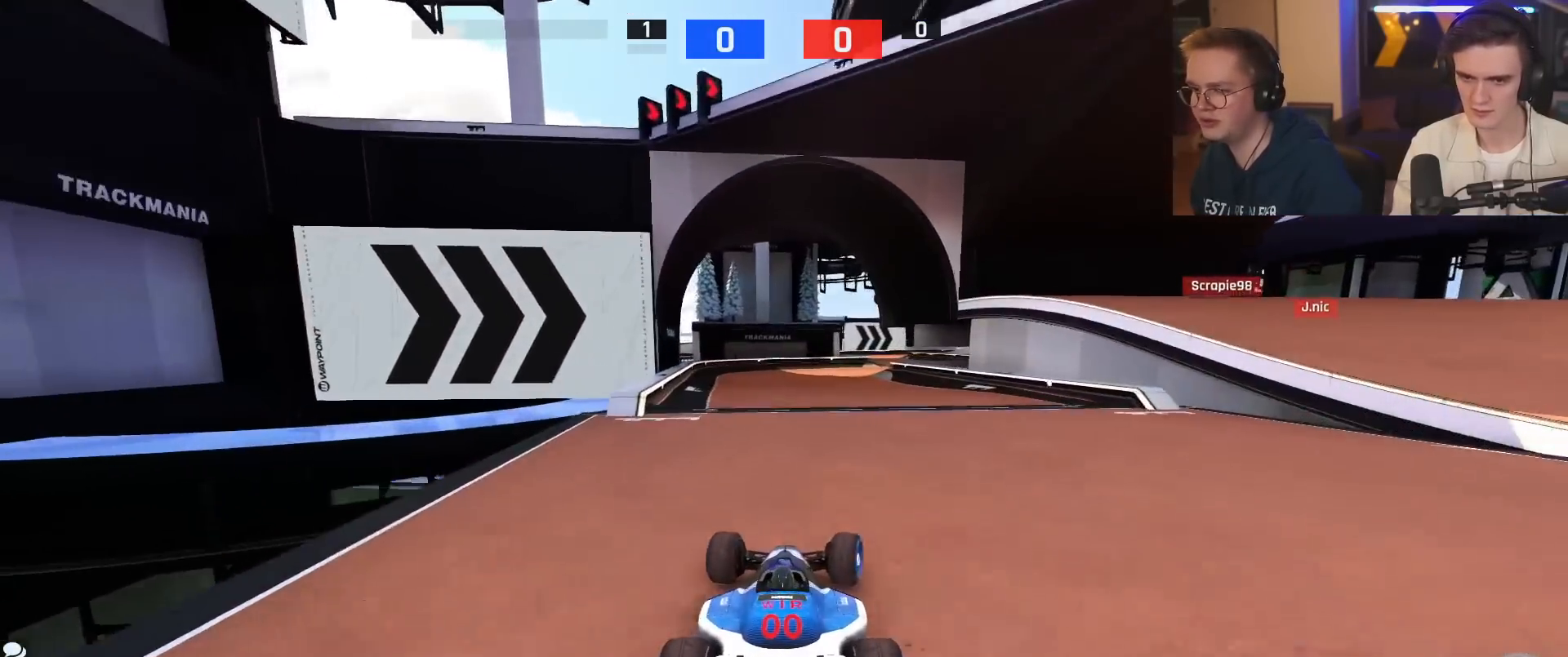
{"keys": ["right", "up"], "events": [[184, "right", "down"], [384, "right", "up"], [467, "right", "down"]]}
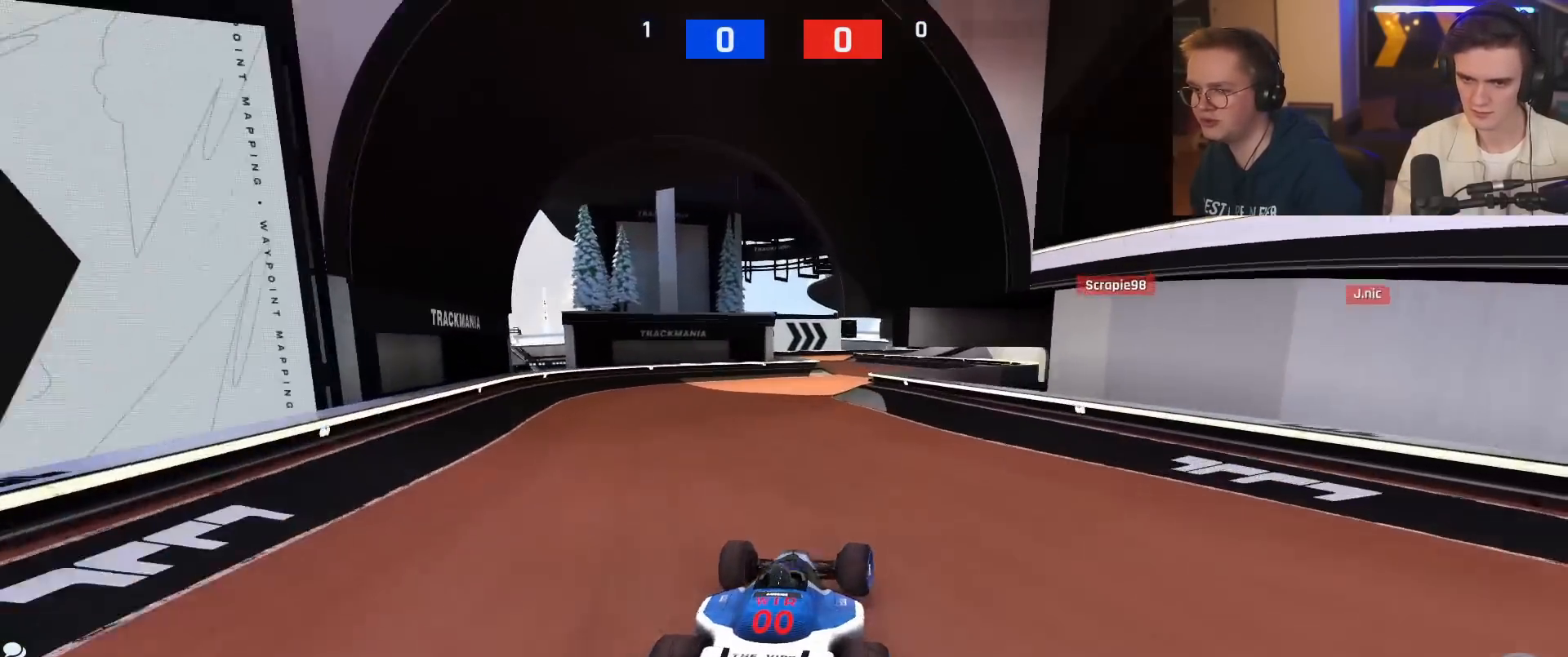
{"keys": ["left", "up"], "events": [[251, "right", "up"], [351, "left", "down"]]}
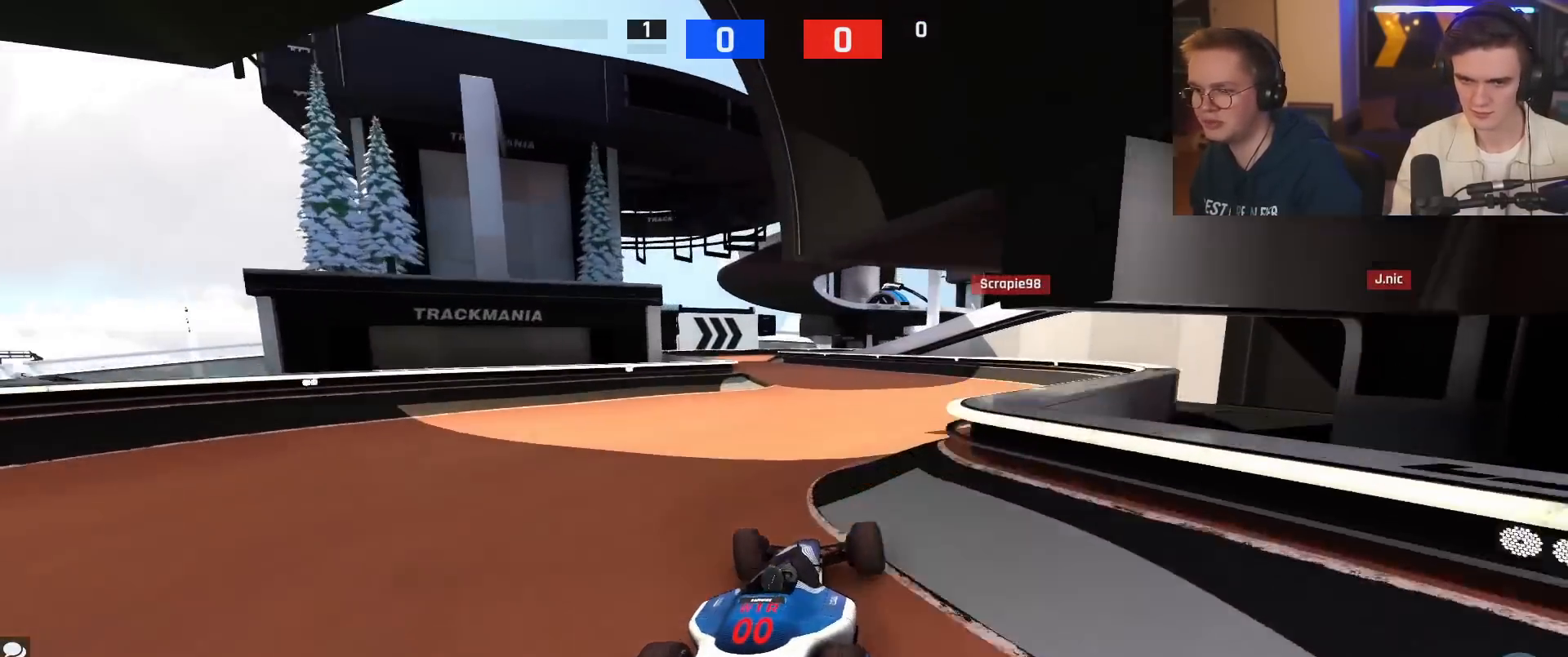
{"keys": ["left"], "events": [[33, "up", "up"], [217, "left", "up"], [217, "right", "down"], [267, "up", "down"], [400, "right", "up"], [450, "left", "down"], [450, "up", "up"]]}
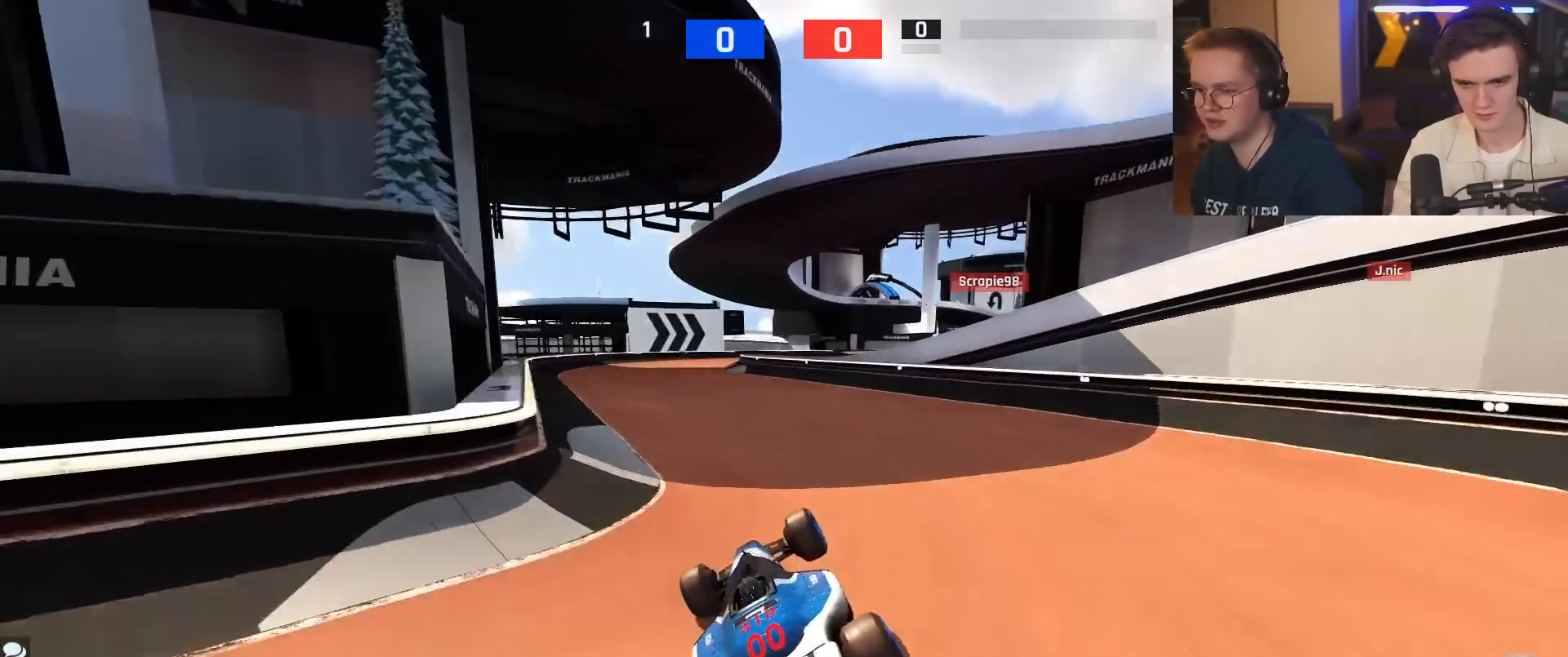
{"keys": ["up"], "events": [[101, "up", "down"], [134, "left", "up"]]}
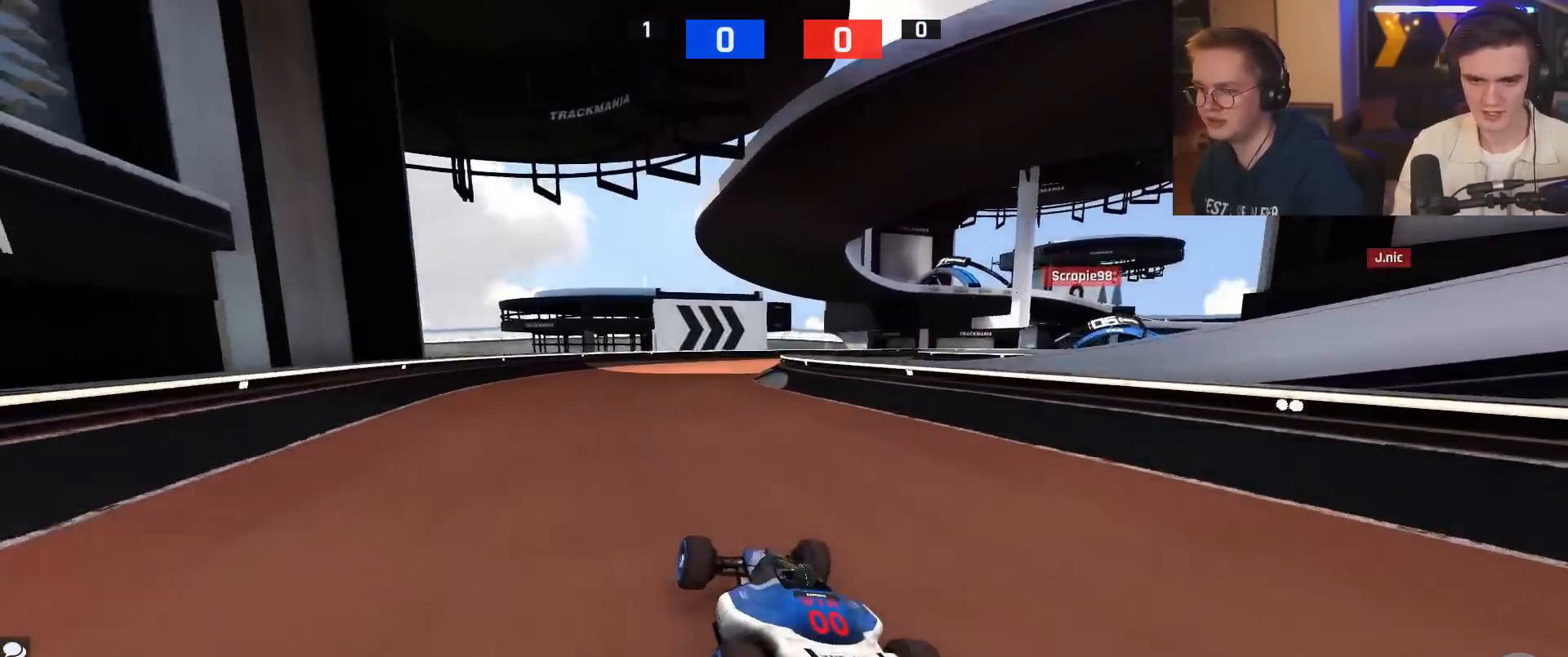
{"keys": ["right", "up"], "events": [[17, "right", "down"]]}
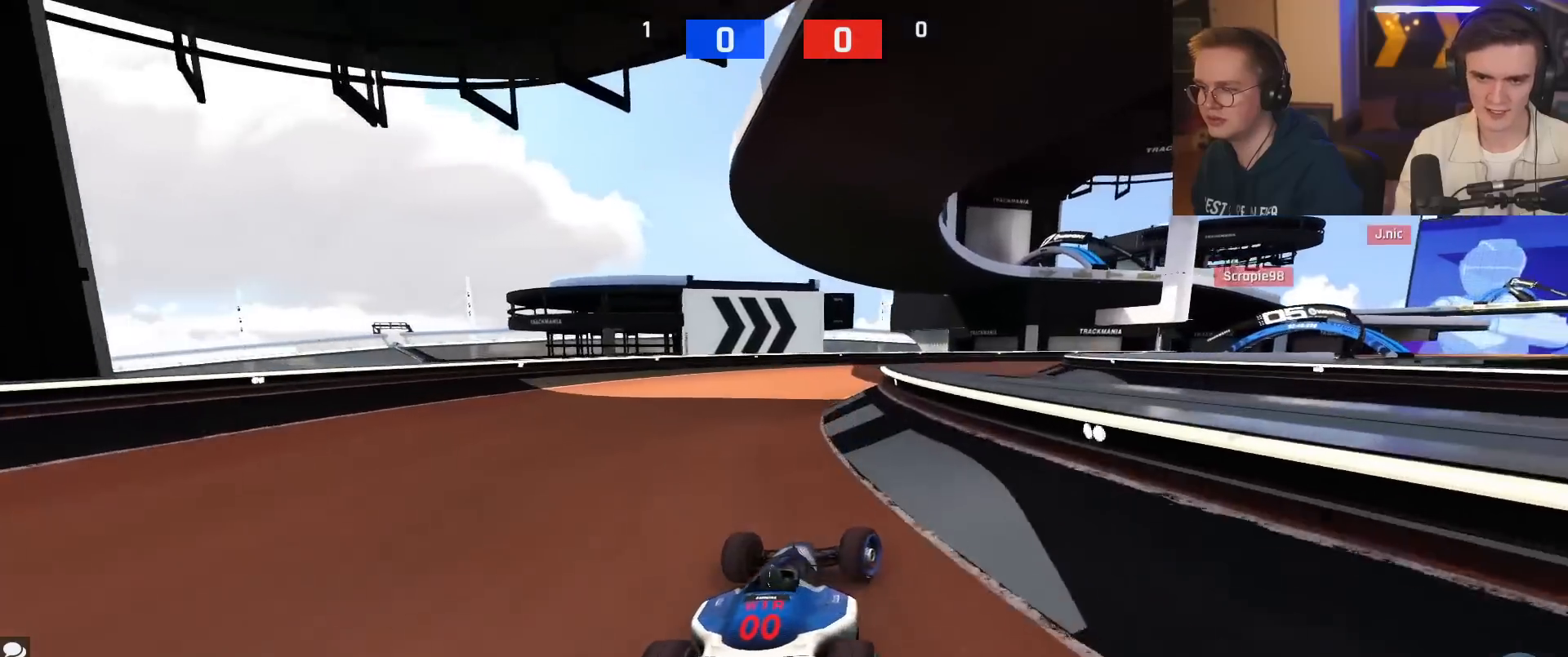
{"keys": ["right", "up"], "events": [[117, "right", "up"], [267, "right", "down"]]}
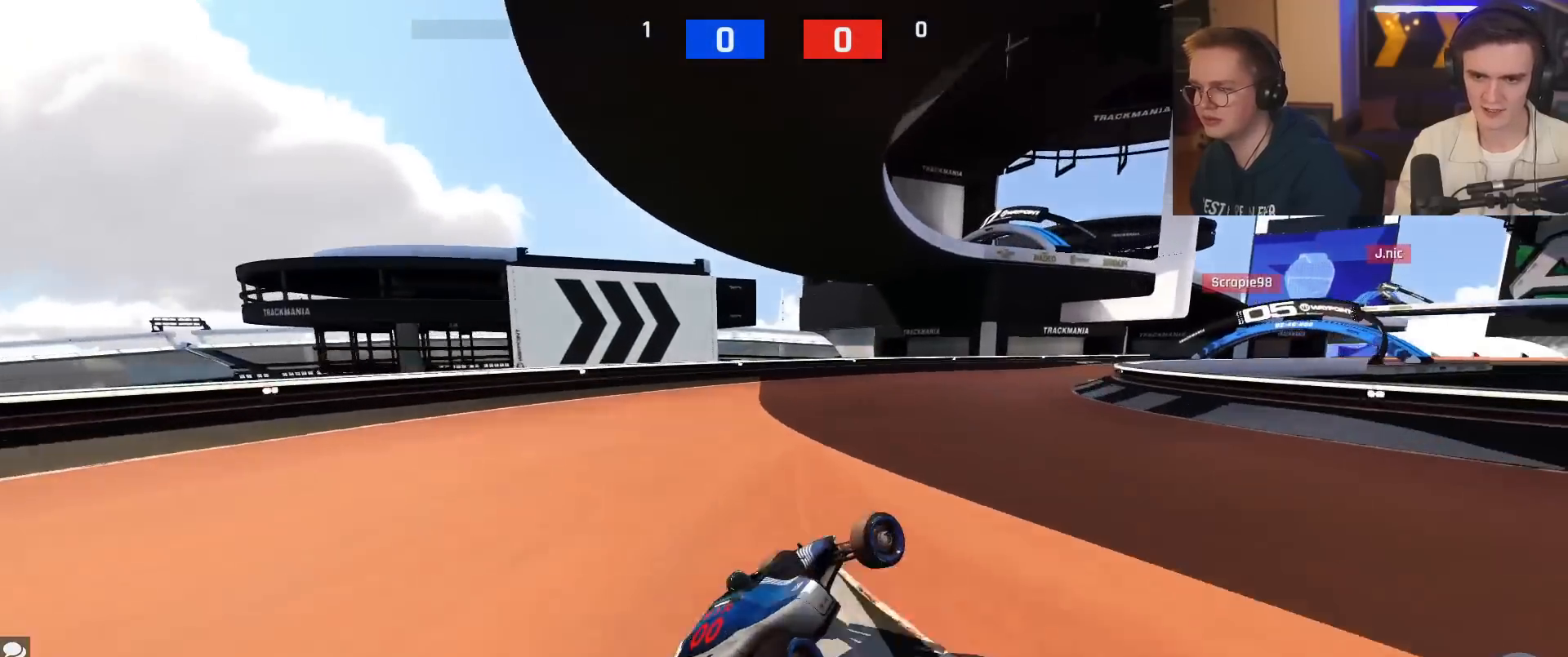
{"keys": ["up"], "events": [[133, "right", "up"], [284, "left", "down"], [367, "left", "up"]]}
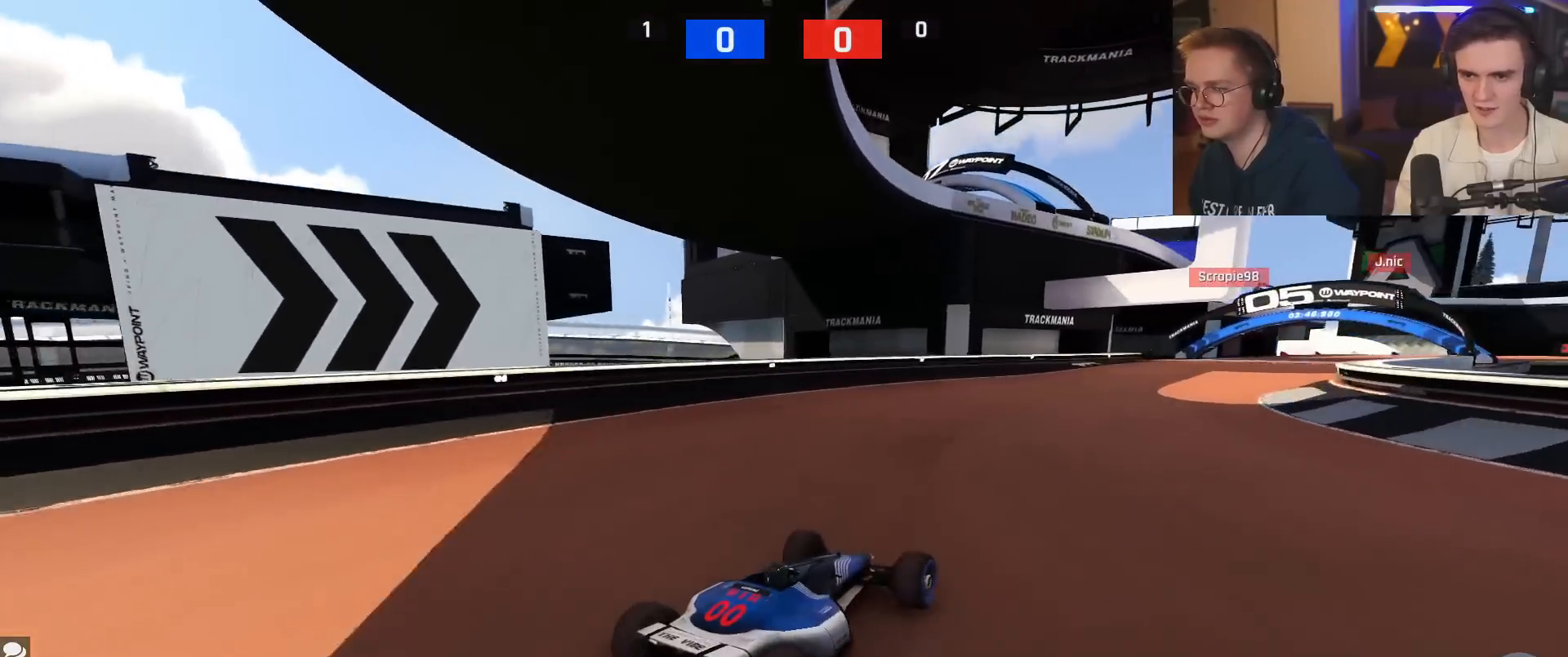
{"keys": ["up"], "events": [[151, "right", "down"], [301, "right", "up"]]}
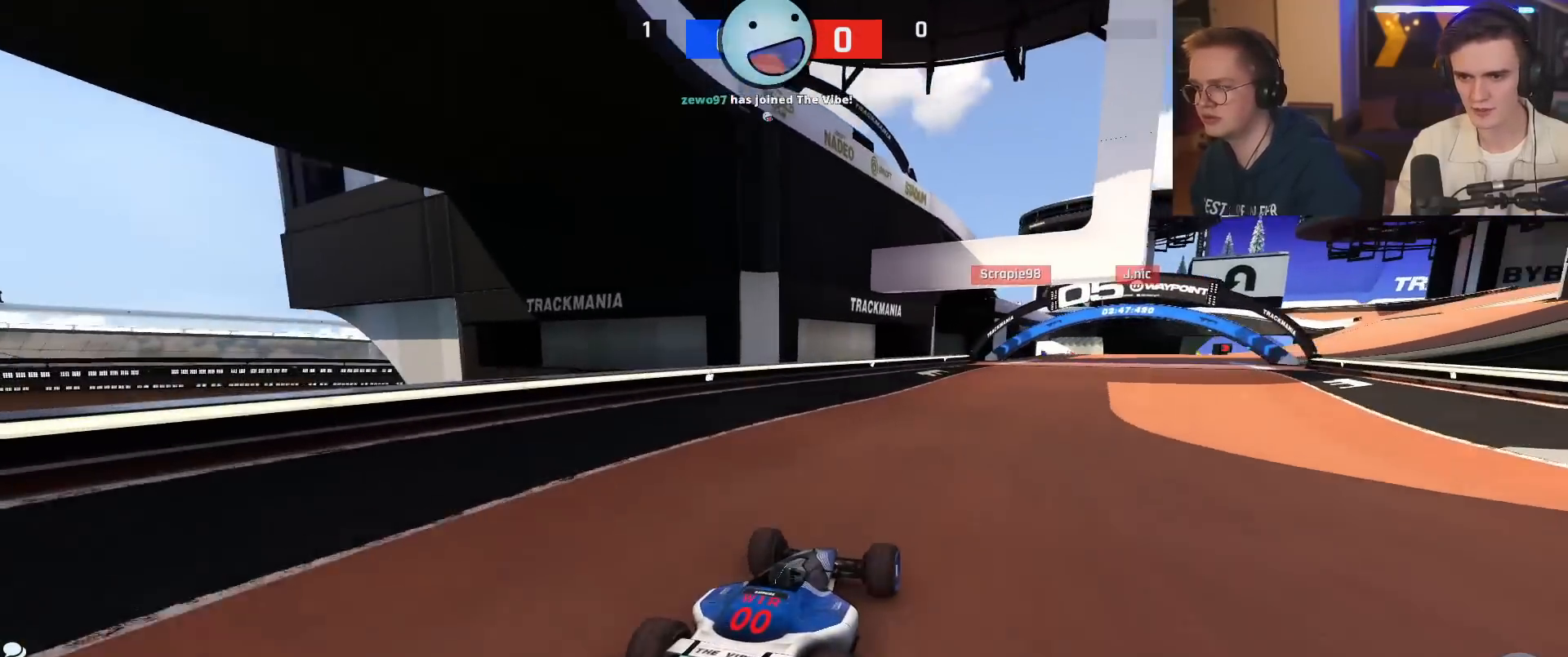
{"keys": ["right", "up"], "events": [[217, "right", "down"], [350, "right", "up"], [417, "right", "down"]]}